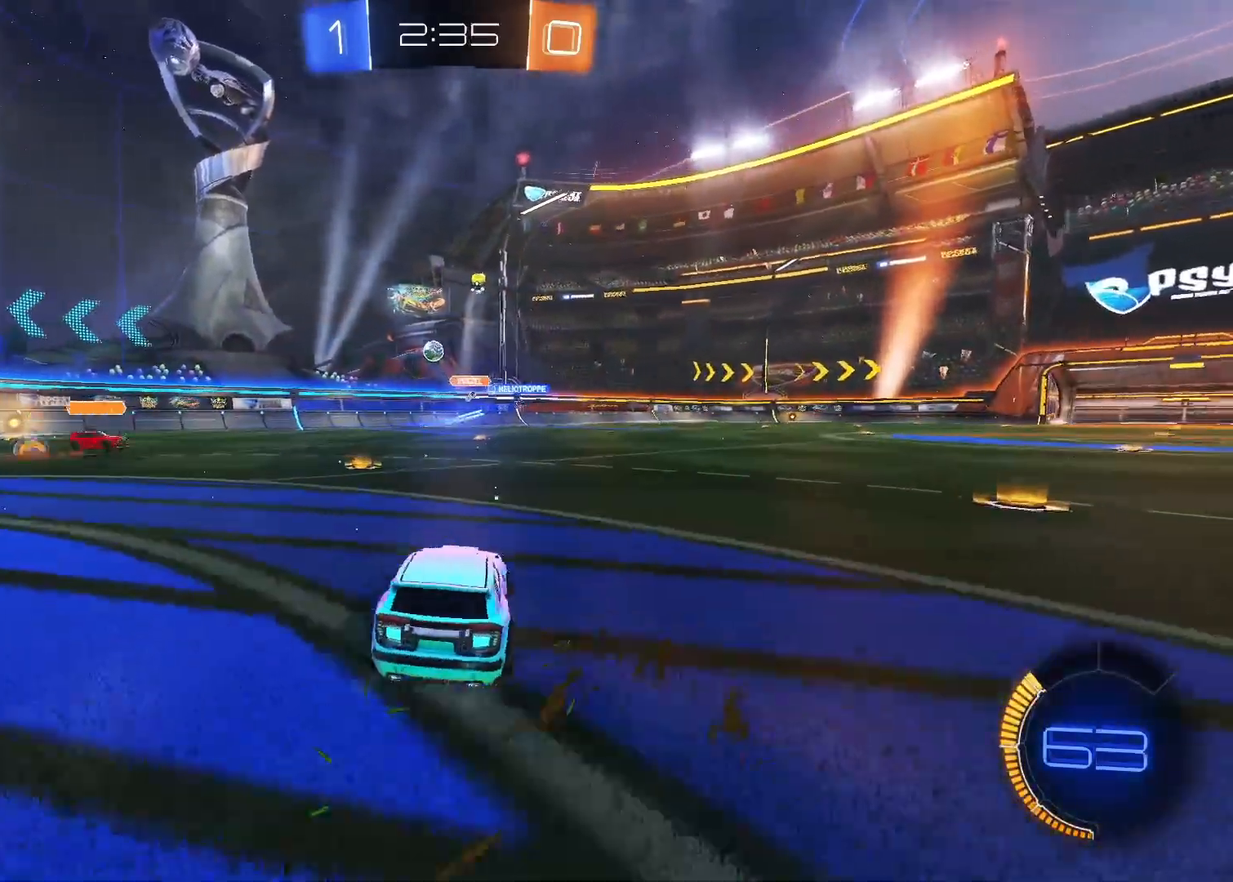
Gameplay with keyboard and mouse; each line is a JSON object with the keys and mouse buttons held at the frame after it. "events" lists presses ("down") and releases ("up") of "1", "2", "3", "4", "5", "a", "alt", "c", "caps_lock", "ctrl", "d", "e", "f", "g", "q", "r", "s", "shift", "space", "t", "tab", "v", "w", "x", "z", "mouse_left", "mouse_wheel" and "mouse_right" between this image and that frame as [ms after this image, input, new state], when the widget could be followed in between. "mouse_left", "mouse_wheel", "mouse_right" = the "left", "wheel", "right" buttons of the "mouse" list. No other keys are recorded. "wheel" means that the mouse wheel is clicked or scrolled. "mouse_move" is the direction in which the mouse moves at that frame (one of eight, or "still"), when it could be read.
{"keys": ["a", "w"], "mouse": [], "mouse_move": "still", "events": [[150, "a", "up"], [317, "a", "down"]]}
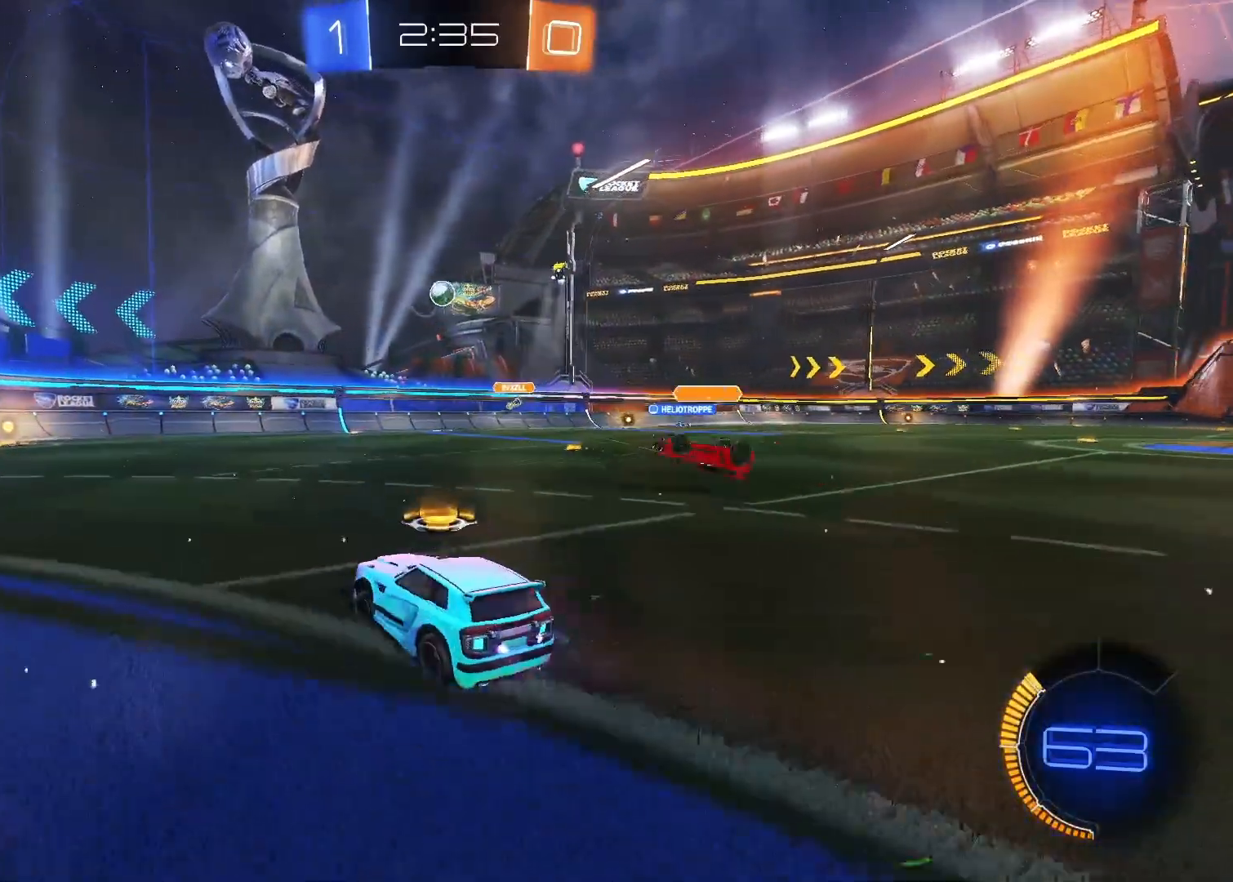
{"keys": ["w"], "mouse": [], "mouse_move": "still", "events": [[450, "a", "up"]]}
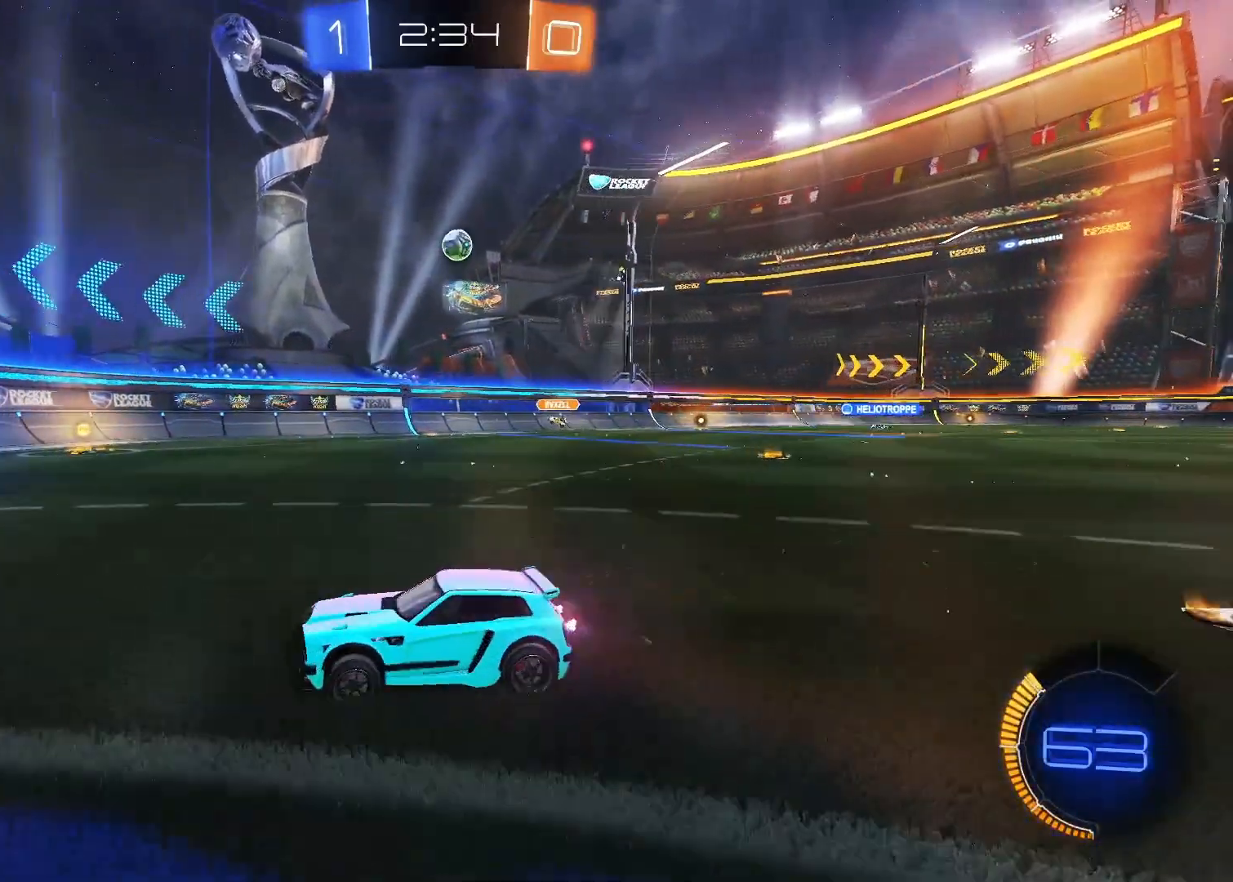
{"keys": ["w"], "mouse": [], "mouse_move": "still", "events": [[217, "d", "down"], [467, "d", "up"]]}
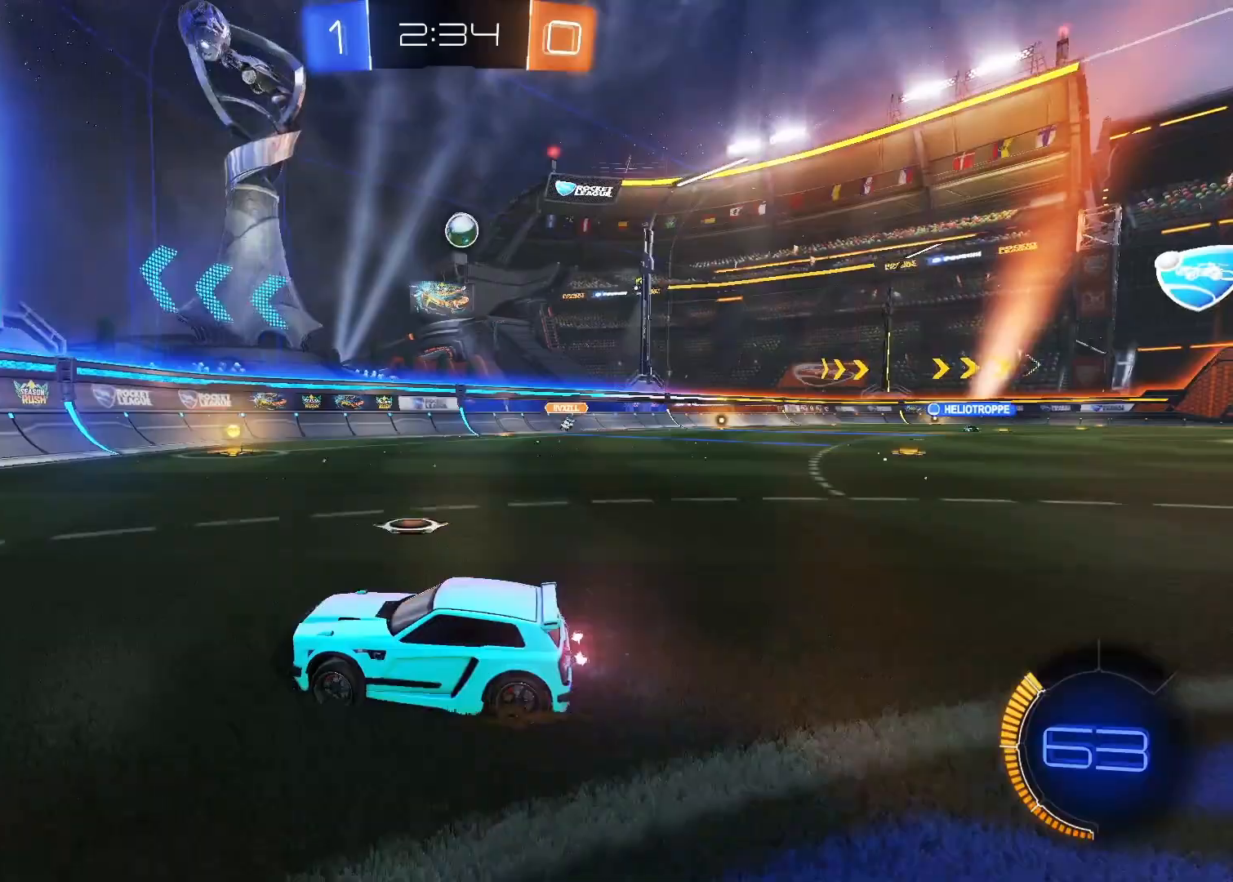
{"keys": ["d", "w"], "mouse": [], "mouse_move": "still", "events": [[100, "d", "down"]]}
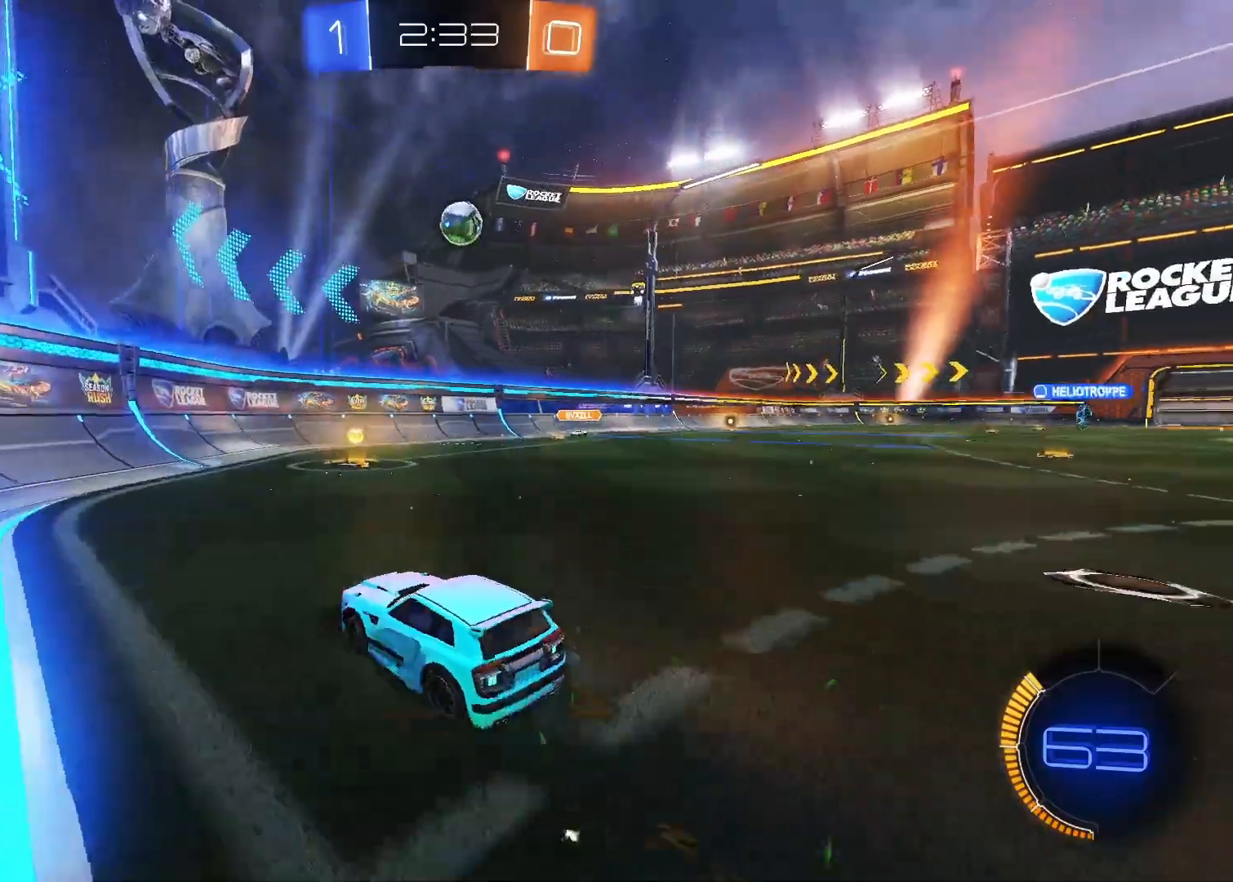
{"keys": ["s"], "mouse": ["right"], "mouse_move": "down-left", "events": [[67, "d", "up"], [117, "mouse_left", "down"], [333, "d", "down"], [383, "mouse_right", "down"], [383, "w", "up"], [433, "d", "up"], [433, "mouse_left", "up"], [433, "s", "down"]]}
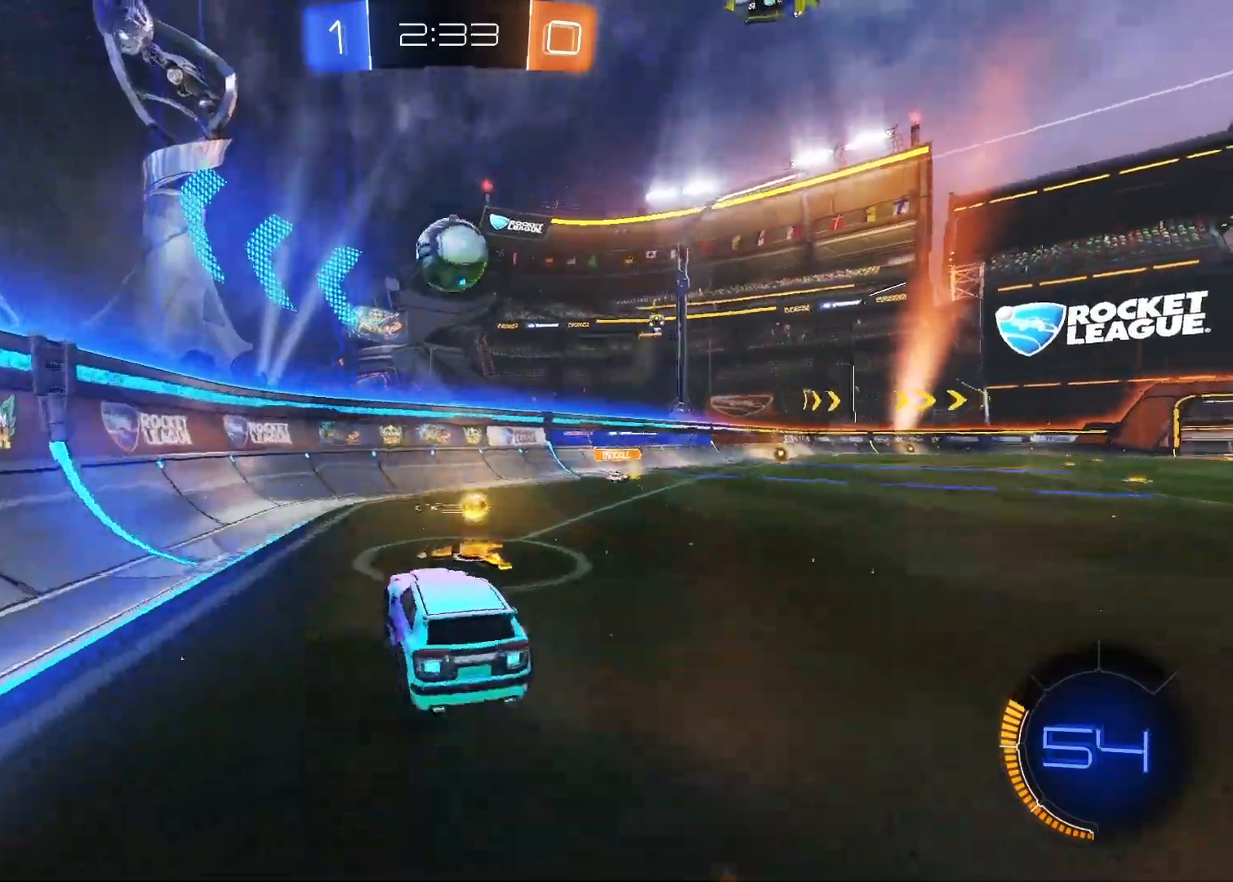
{"keys": ["w"], "mouse": ["left"], "events": [[33, "mouse_left", "down"], [33, "mouse_right", "up"], [117, "s", "up"], [300, "w", "down"]]}
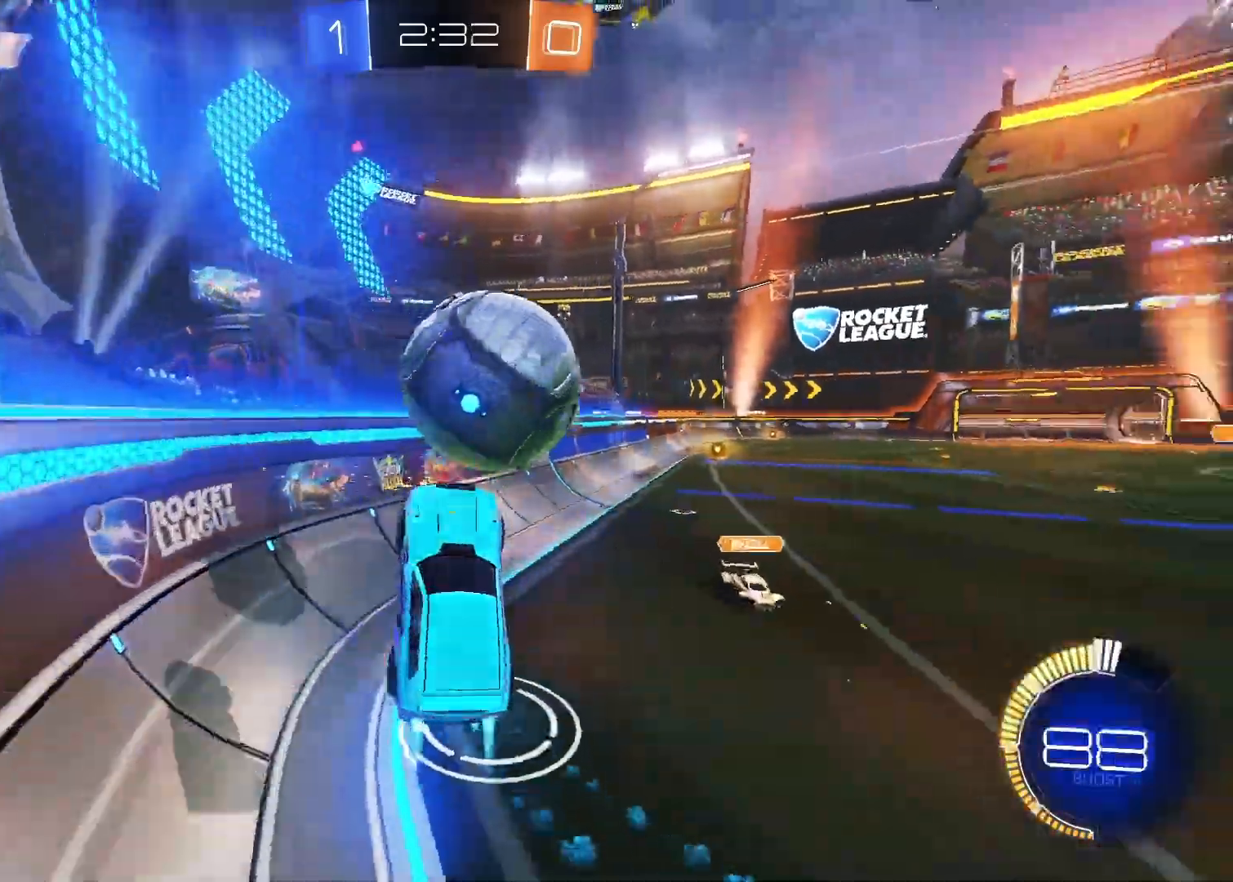
{"keys": ["d", "w"], "mouse": ["left"], "mouse_move": "still", "events": [[50, "mouse_left", "up"], [133, "d", "down"], [417, "mouse_left", "down"]]}
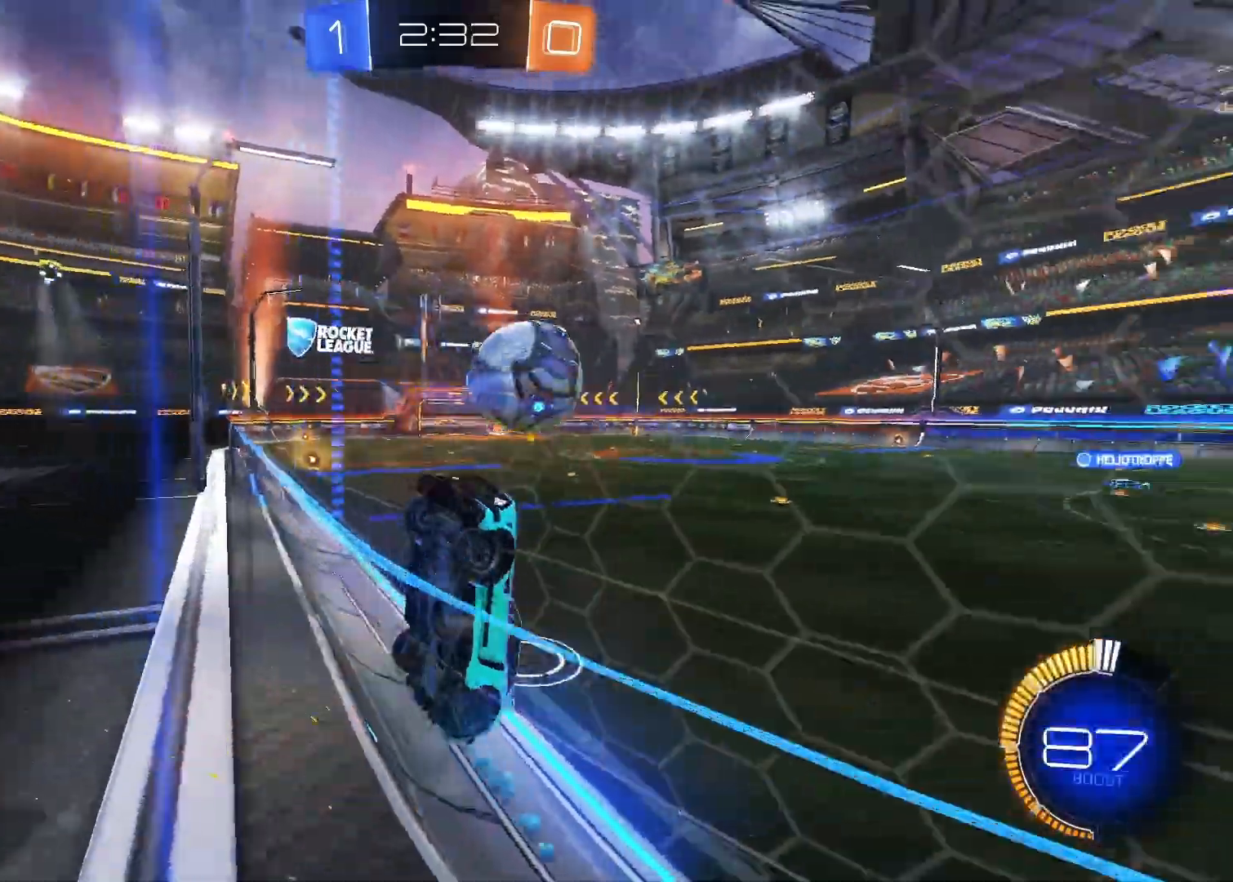
{"keys": ["d", "w"], "mouse": ["left"], "mouse_move": "still", "events": []}
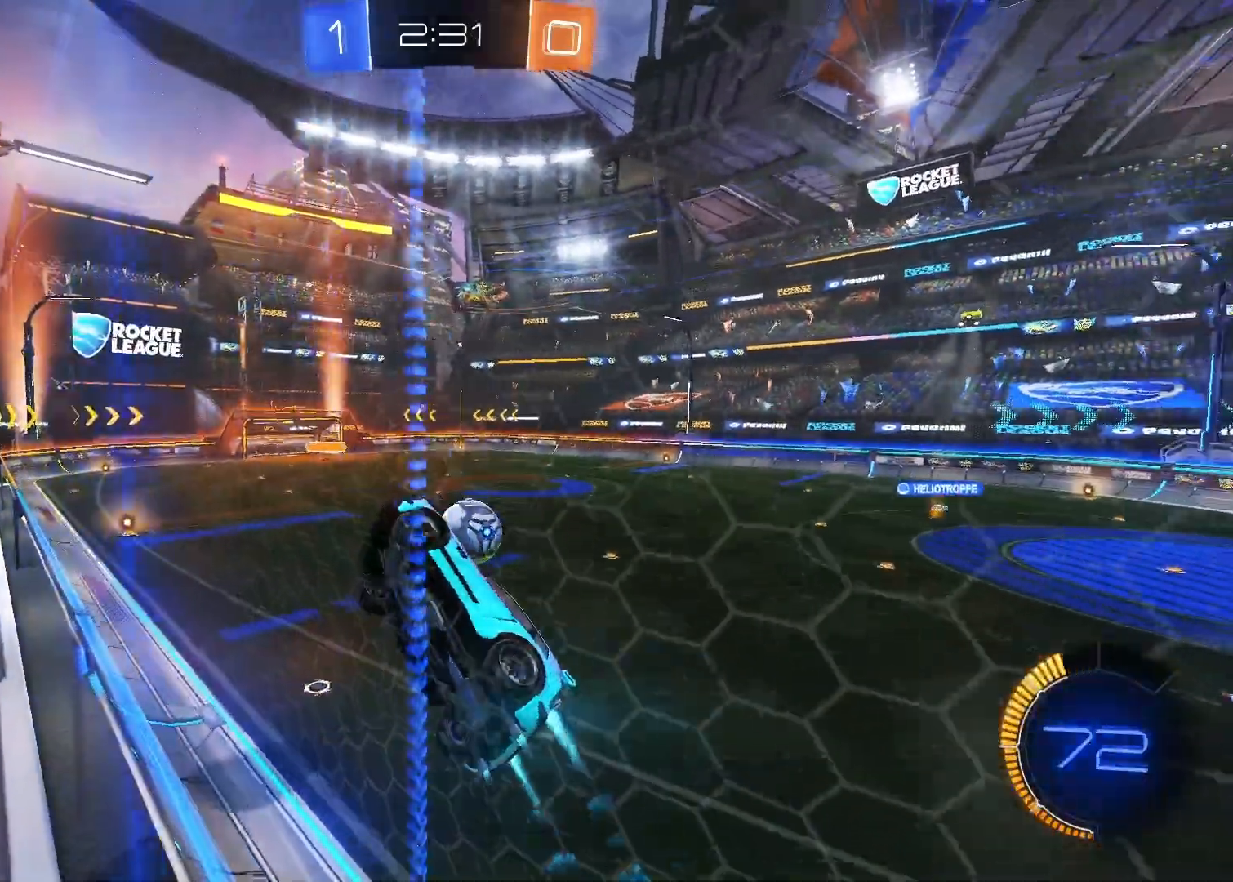
{"keys": ["d", "w"], "mouse": ["left"], "mouse_move": "still", "events": []}
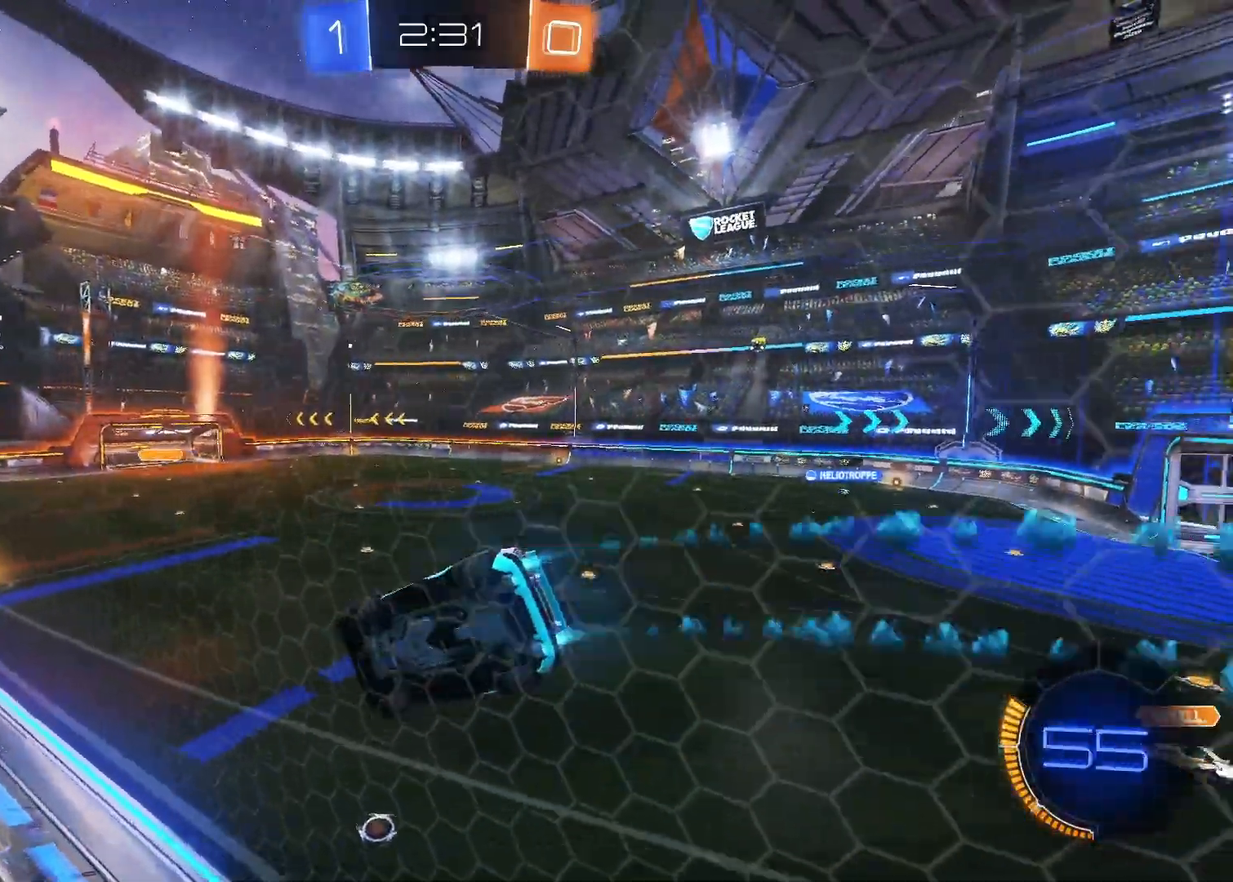
{"keys": ["w"], "mouse": ["left"], "mouse_move": "still", "events": [[183, "d", "up"]]}
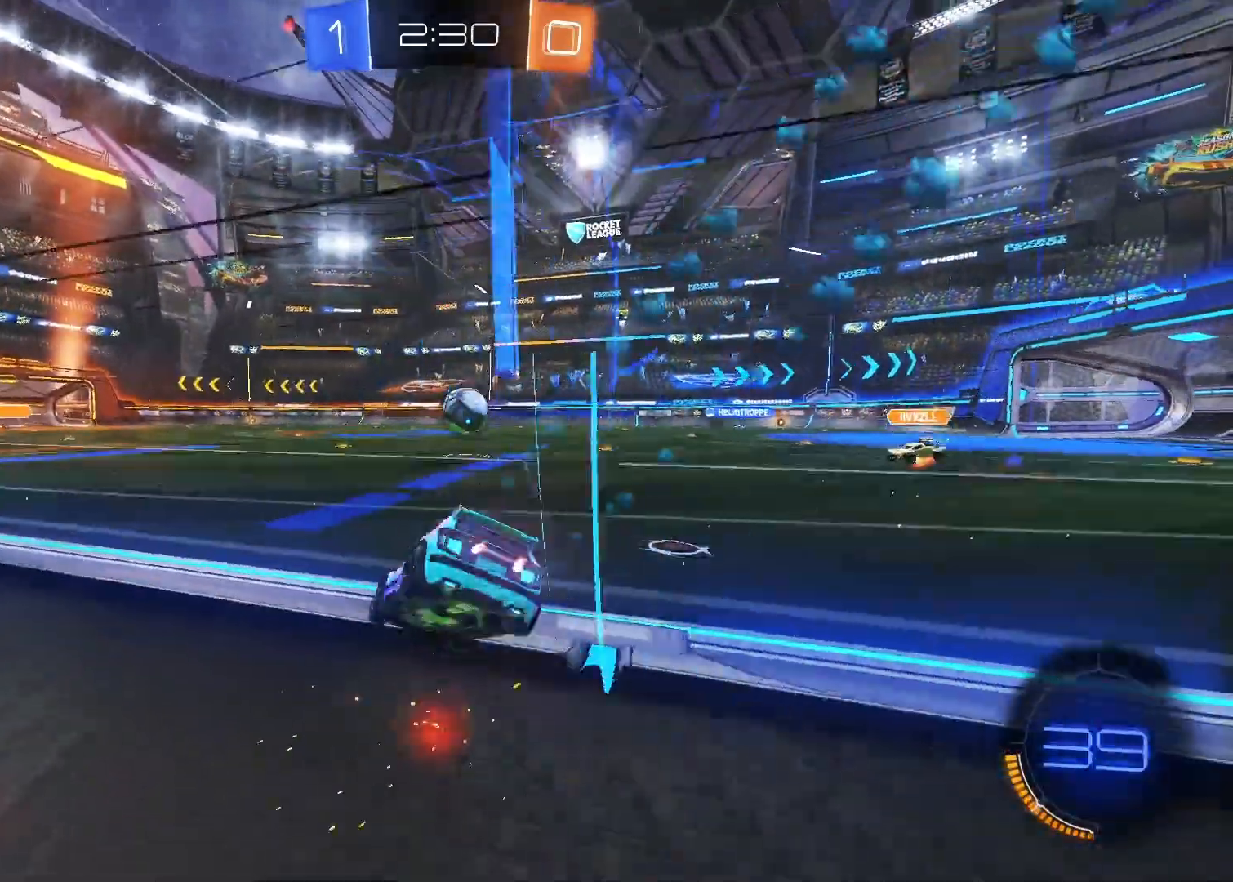
{"keys": ["w"], "mouse": ["left"], "mouse_move": "still", "events": []}
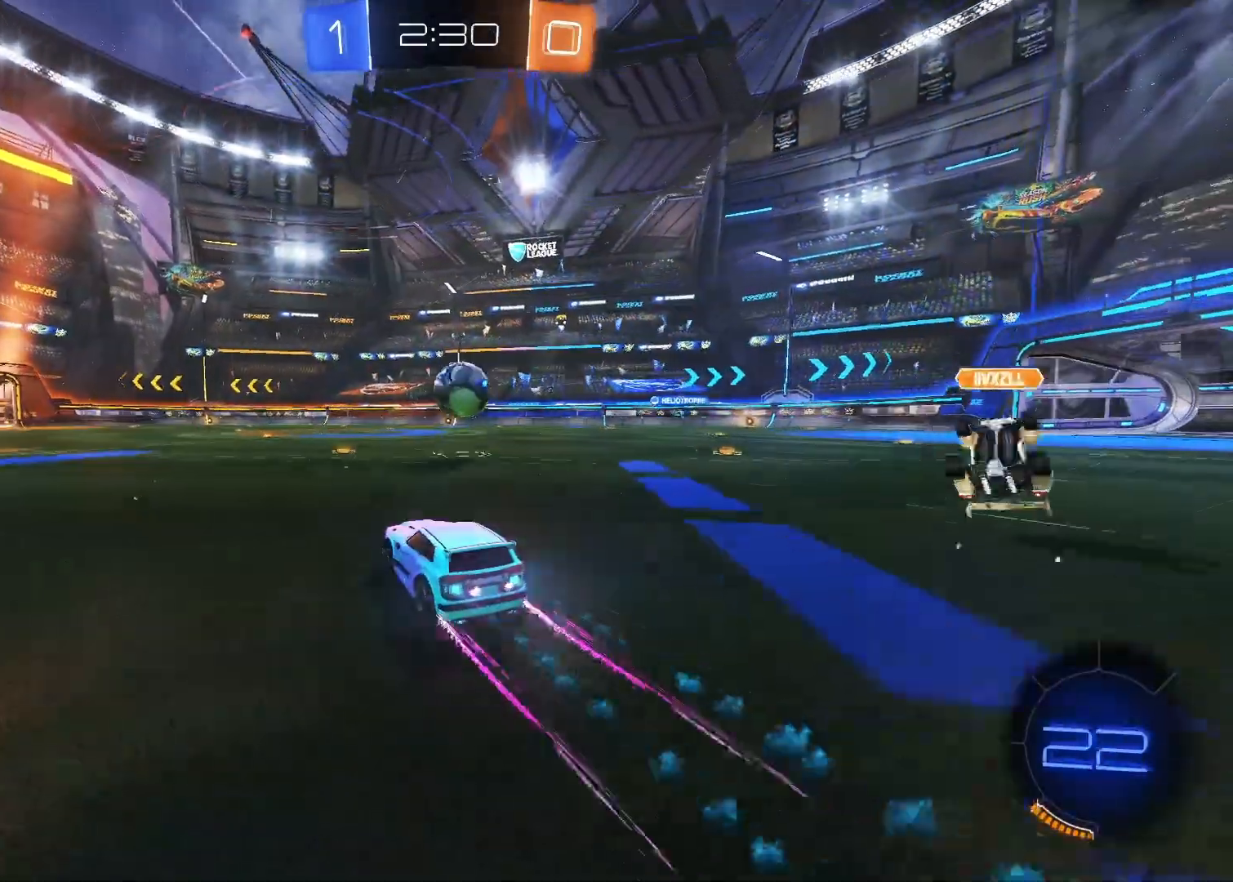
{"keys": [], "mouse": [], "mouse_move": "still", "events": [[67, "d", "down"], [167, "mouse_left", "up"], [217, "d", "up"], [500, "w", "up"]]}
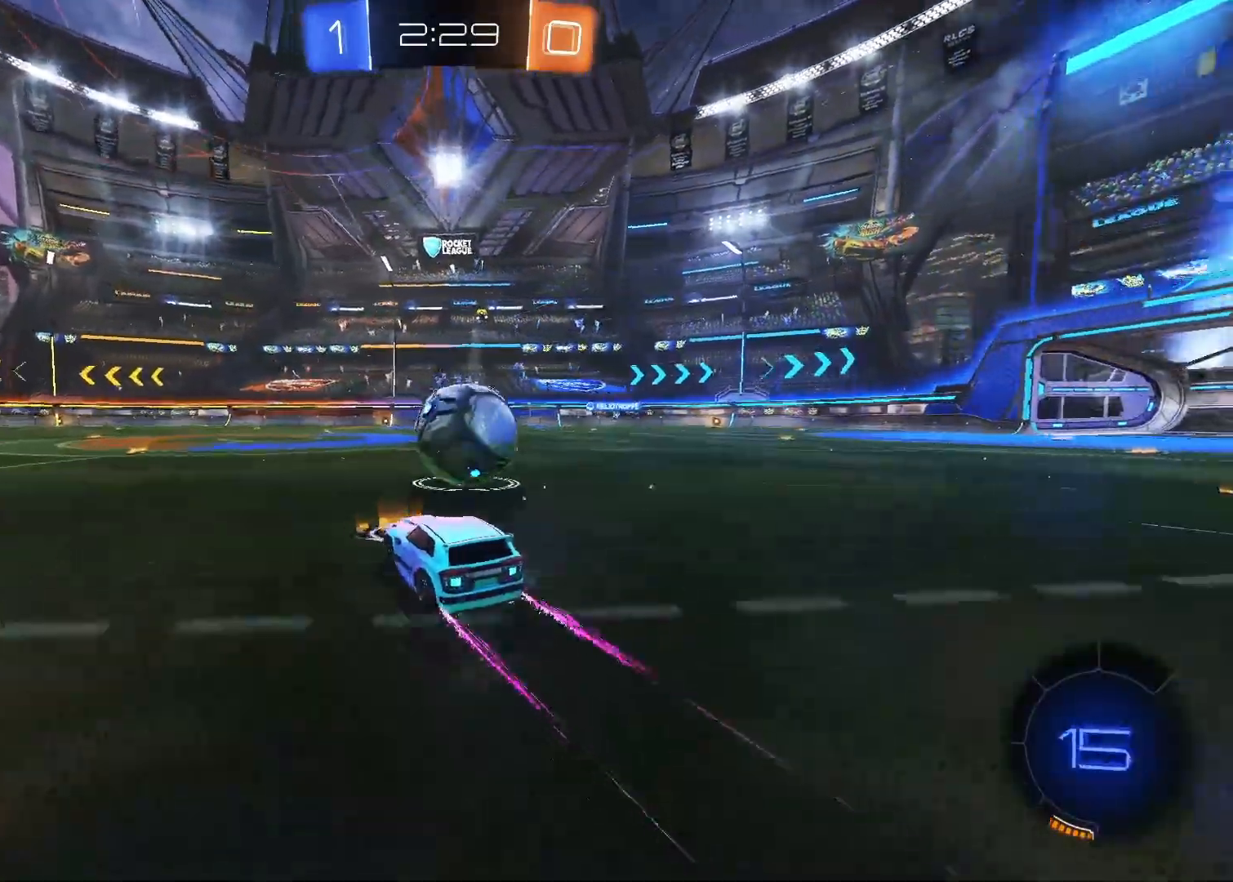
{"keys": ["d"], "mouse": [], "mouse_move": "still", "events": [[50, "d", "down"], [50, "mouse_right", "down"], [133, "mouse_right", "up"], [183, "mouse_right", "down"], [317, "mouse_right", "up"]]}
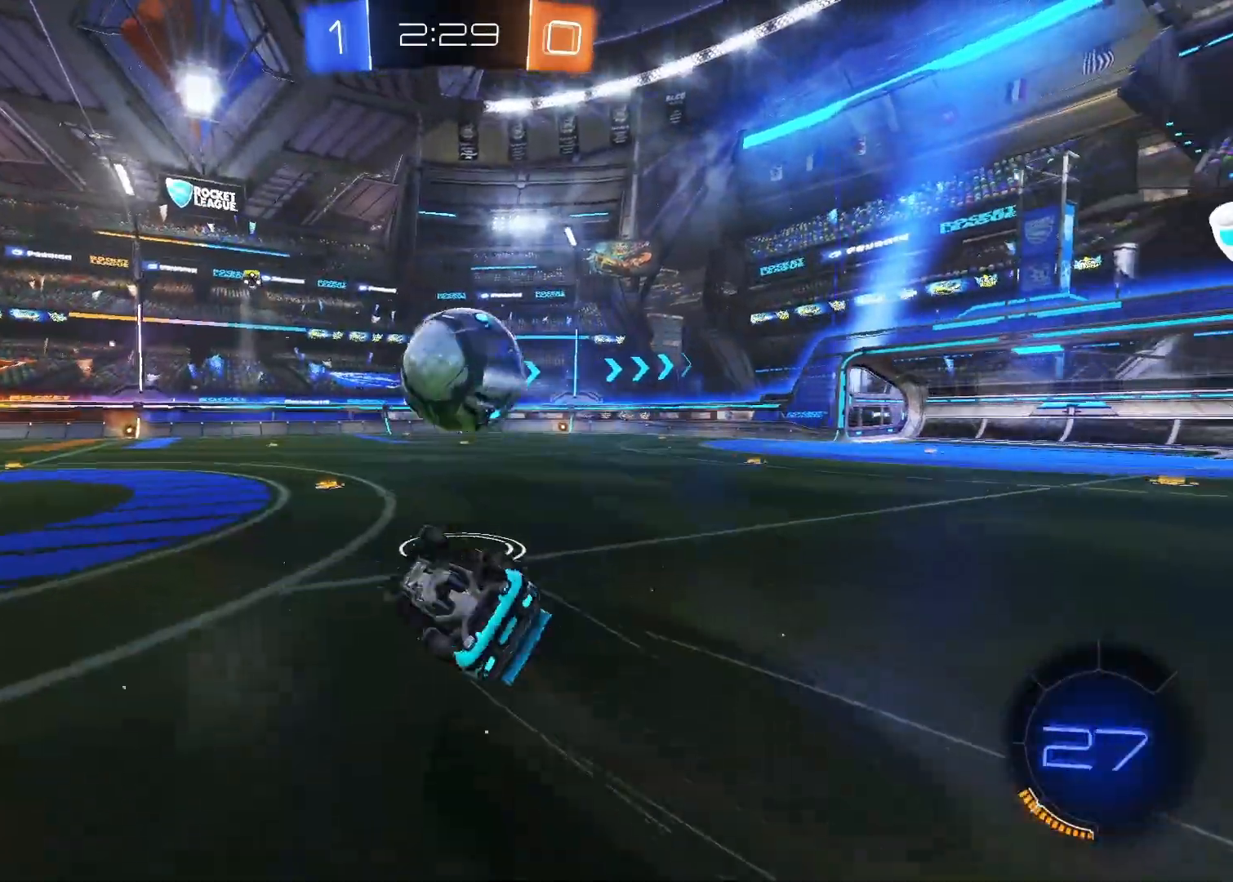
{"keys": [], "mouse": [], "mouse_move": "still", "events": [[17, "d", "up"], [300, "d", "down"], [483, "d", "up"]]}
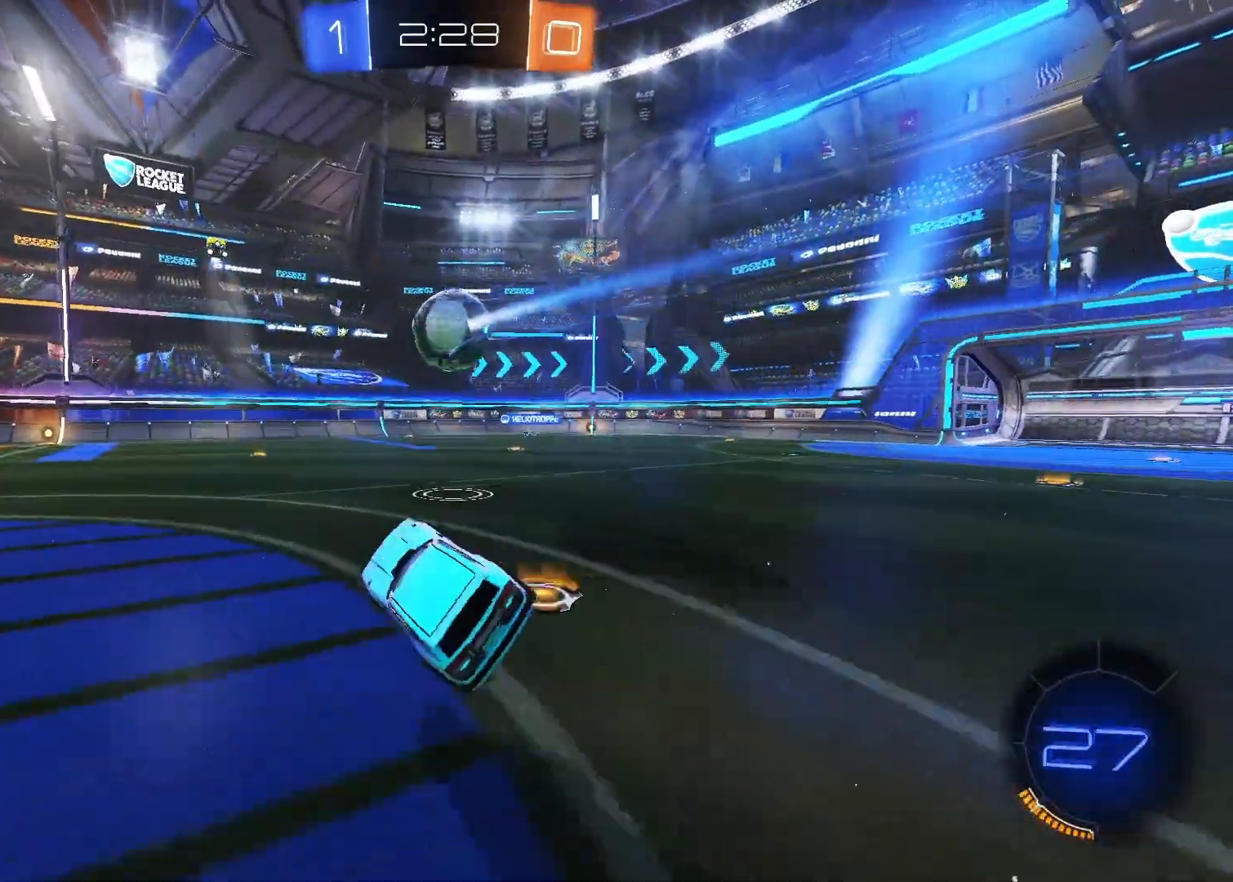
{"keys": ["a", "w"], "mouse": ["left"], "mouse_move": "still", "events": [[317, "space", "down"], [367, "a", "down"], [400, "space", "up"], [400, "w", "down"], [450, "mouse_left", "down"]]}
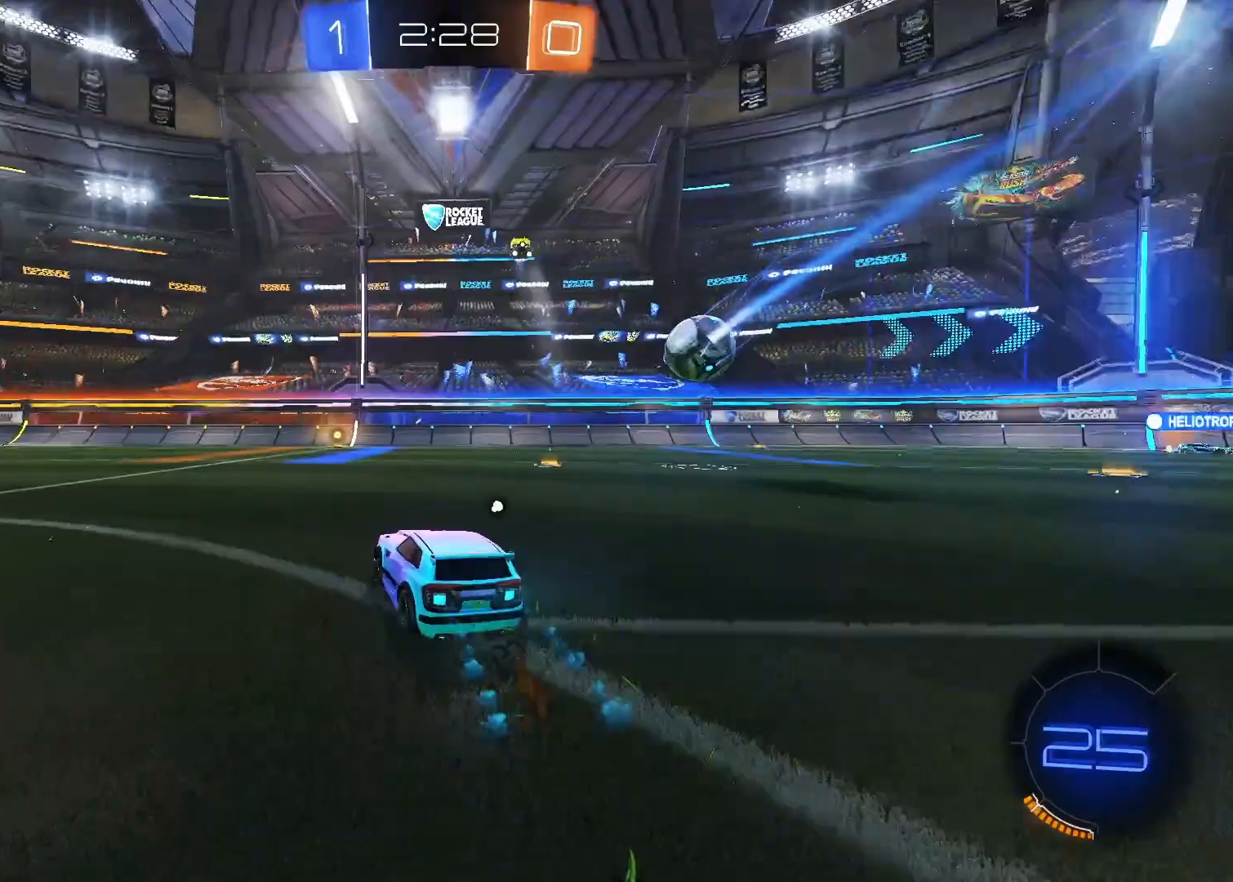
{"keys": ["w"], "mouse": ["left"], "mouse_move": "still", "events": [[50, "a", "up"], [283, "d", "down"], [417, "d", "up"]]}
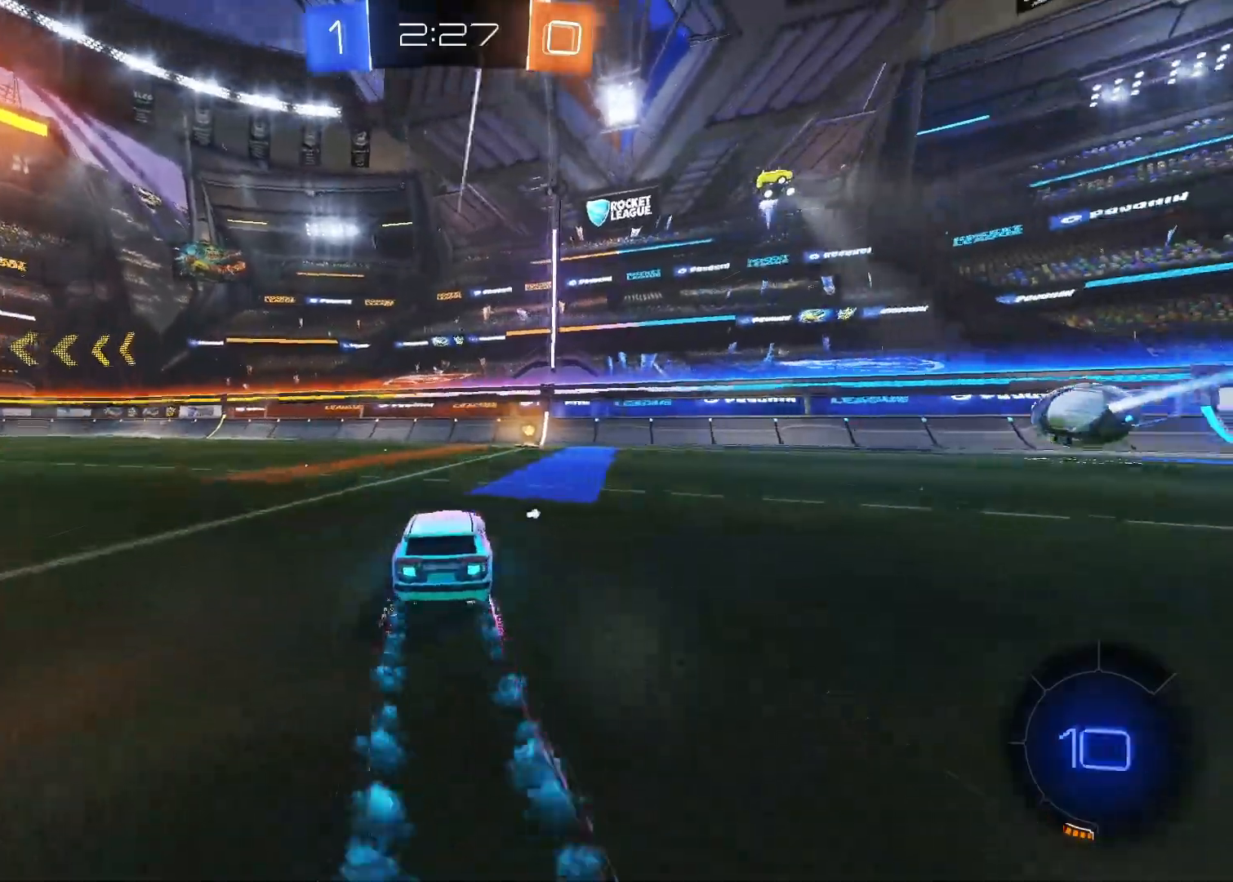
{"keys": ["space", "w"], "mouse": [], "mouse_move": "still", "events": [[167, "d", "down"], [250, "d", "up"], [250, "mouse_left", "up"], [433, "space", "down"]]}
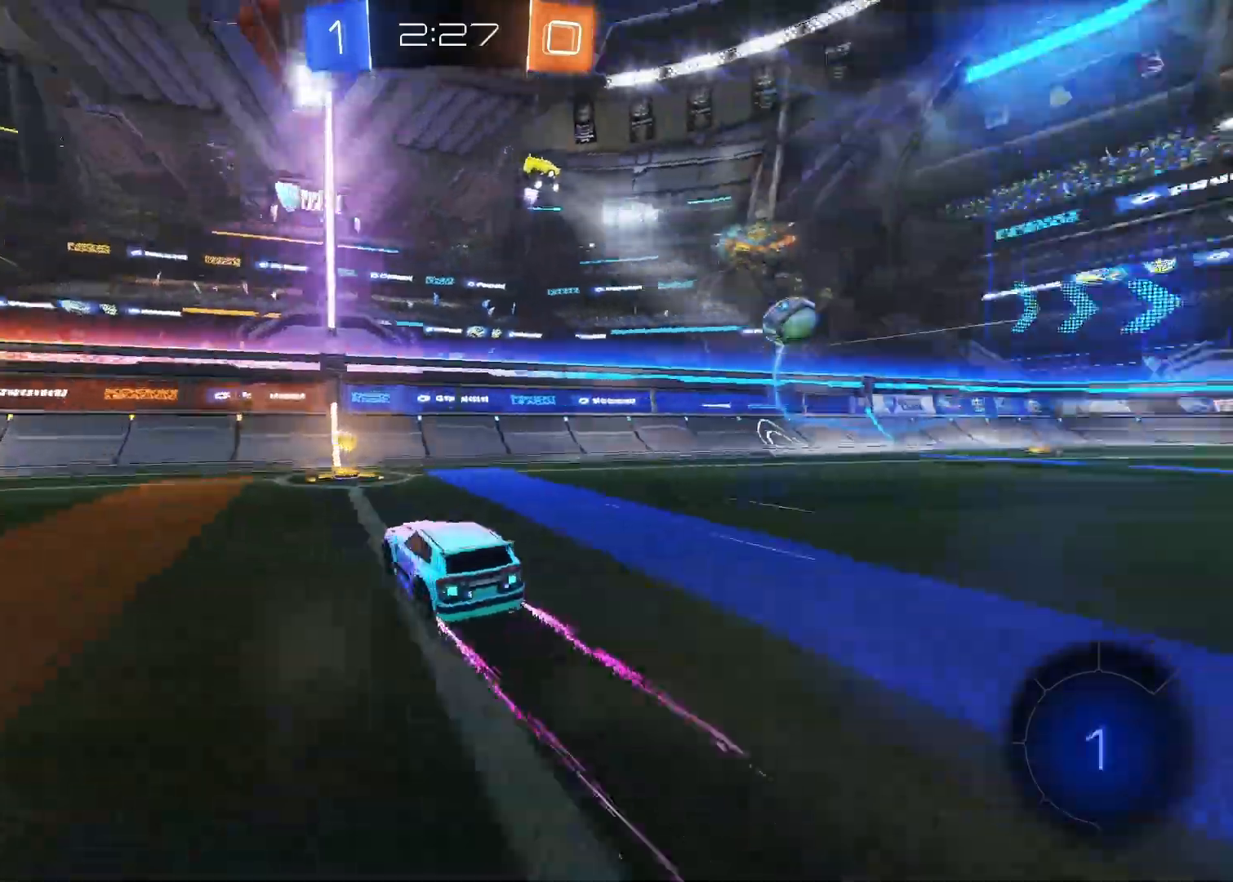
{"keys": ["d", "w"], "mouse": [], "mouse_move": "still", "events": [[83, "space", "up"], [167, "d", "down"]]}
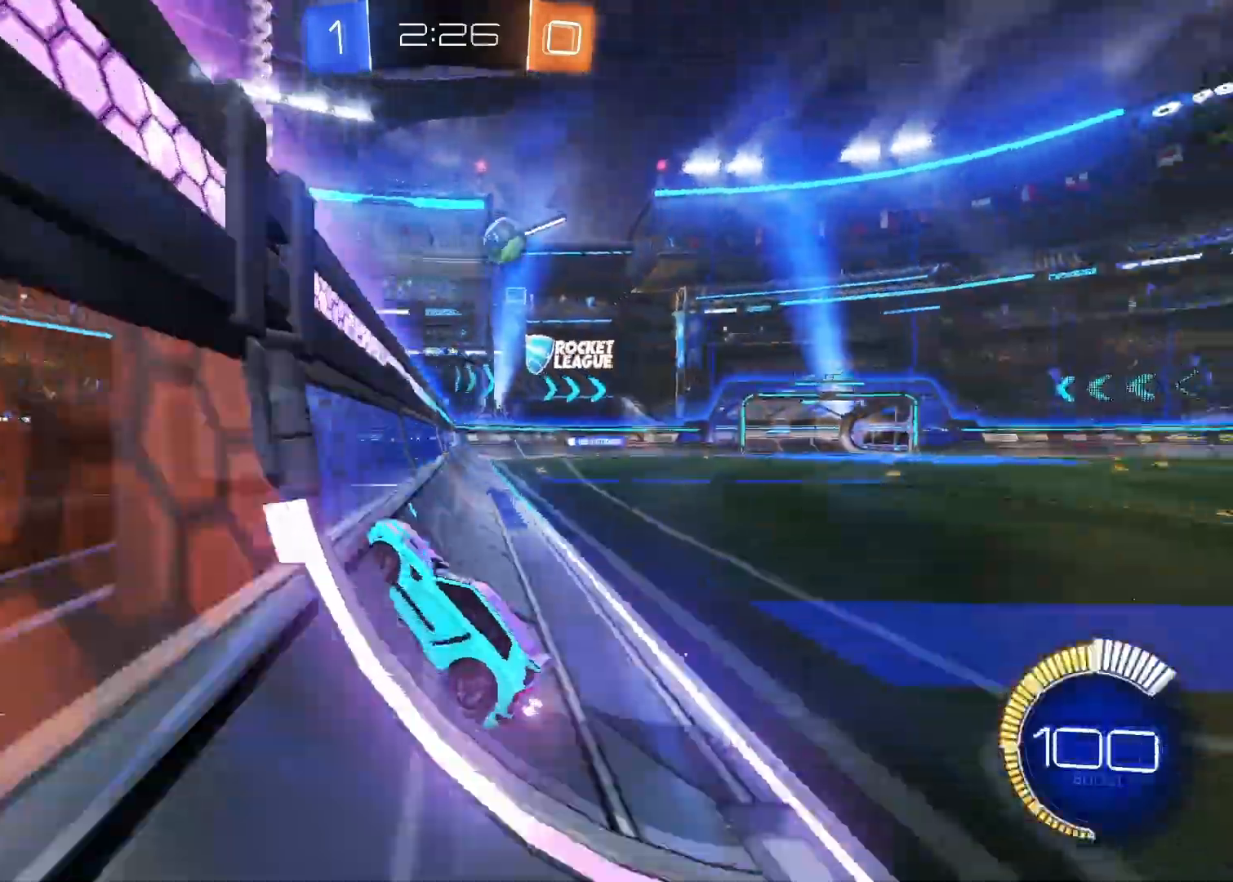
{"keys": ["d", "w"], "mouse": [], "mouse_move": "still", "events": [[367, "d", "up"], [483, "d", "down"]]}
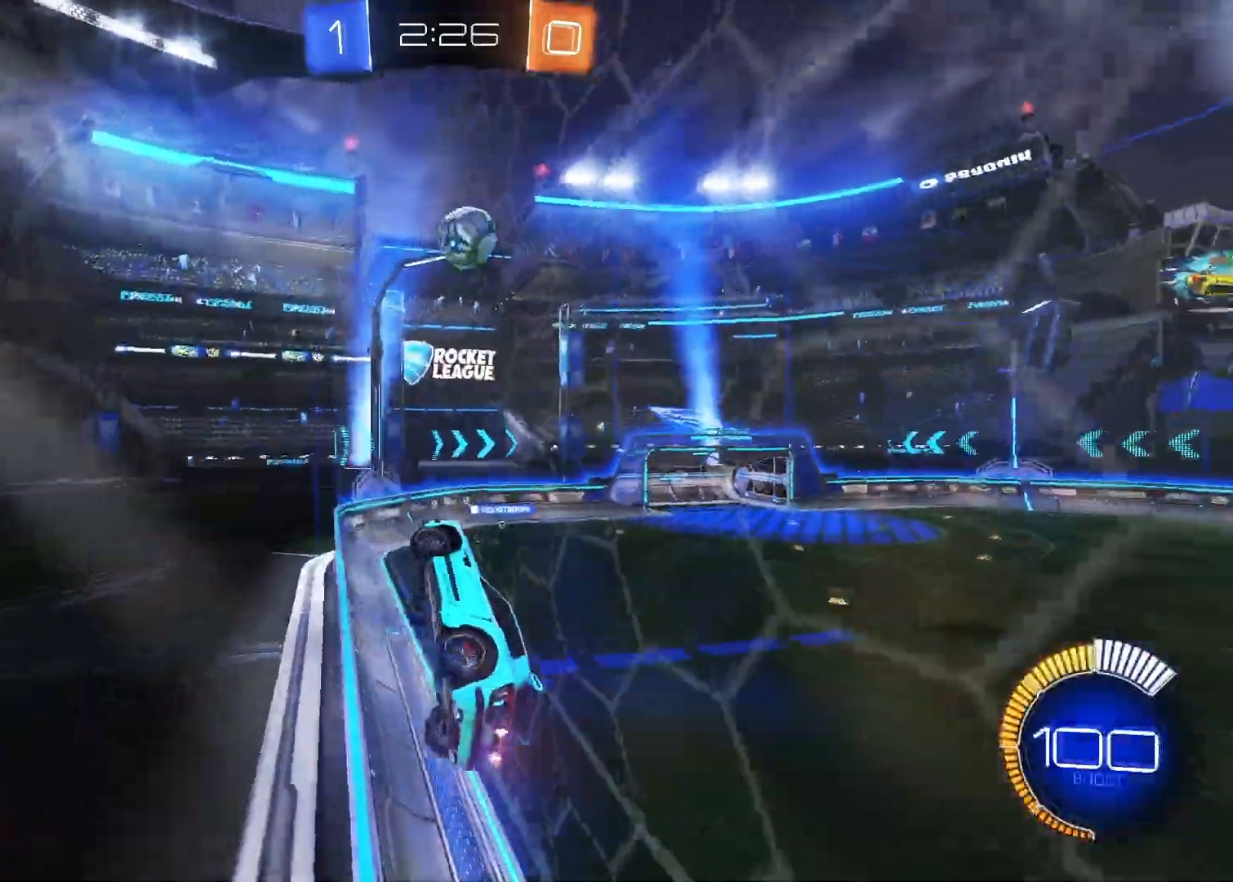
{"keys": ["space", "w"], "mouse": [], "mouse_move": "still", "events": [[250, "d", "up"], [483, "space", "down"]]}
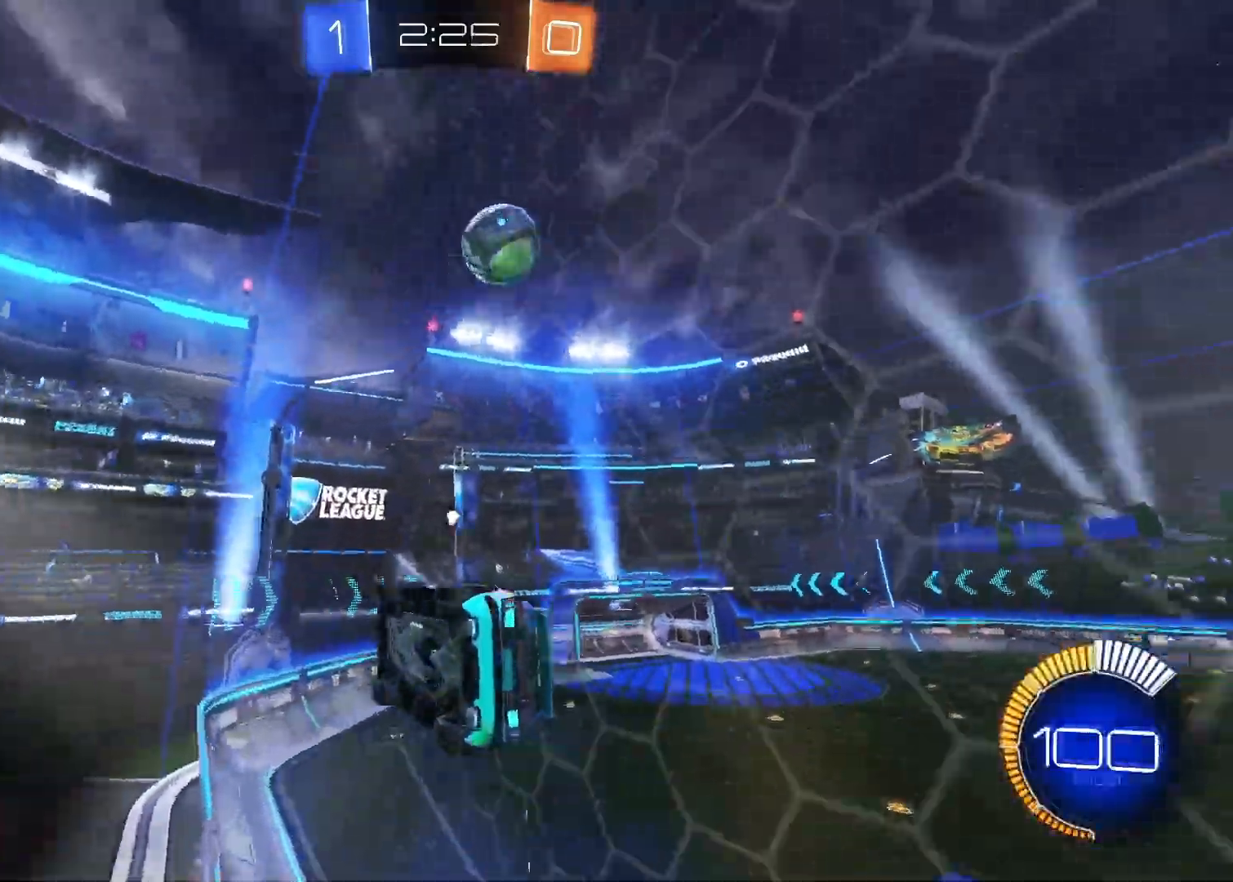
{"keys": ["w"], "mouse": [], "mouse_move": "still", "events": [[133, "space", "up"], [350, "space", "down"], [450, "space", "up"]]}
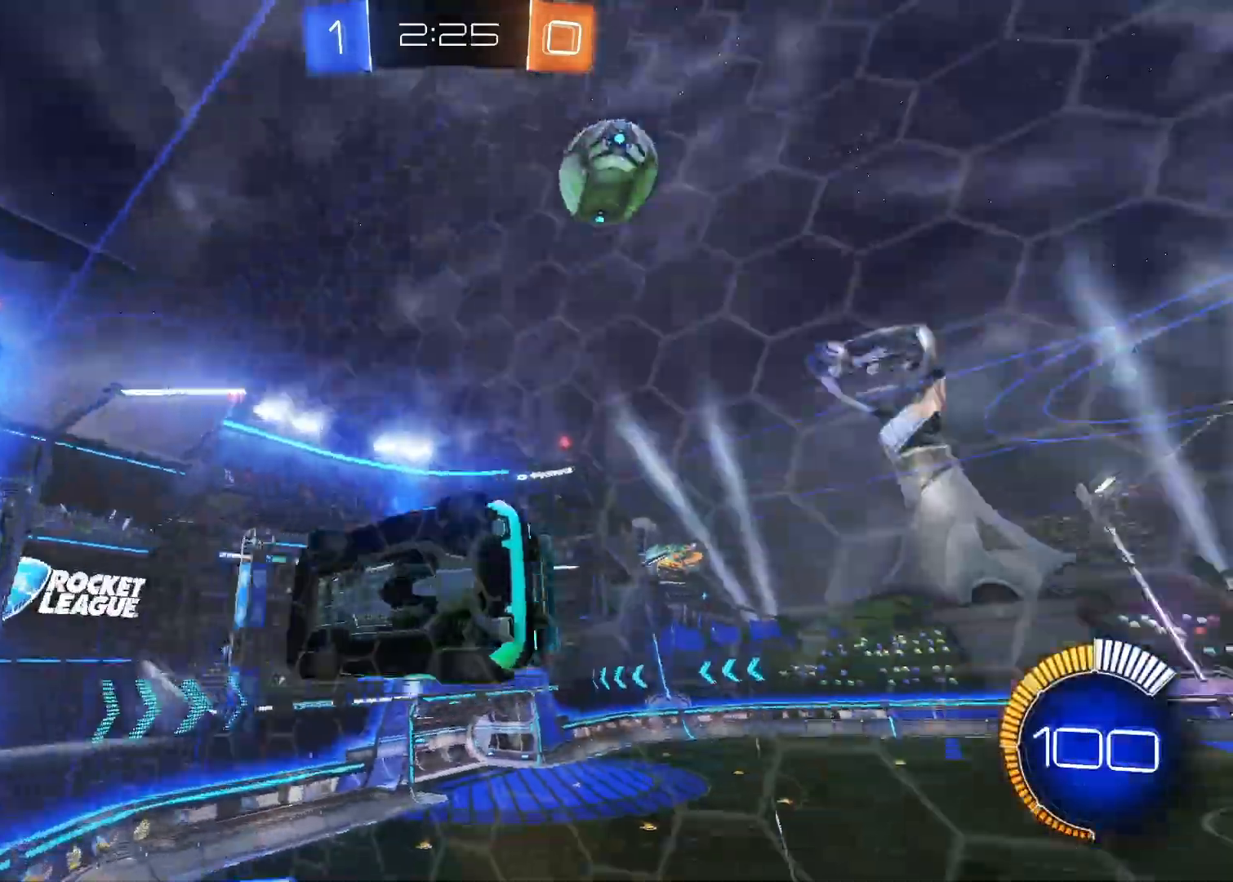
{"keys": ["w"], "mouse": [], "mouse_move": "still", "events": [[100, "space", "down"], [150, "space", "up"]]}
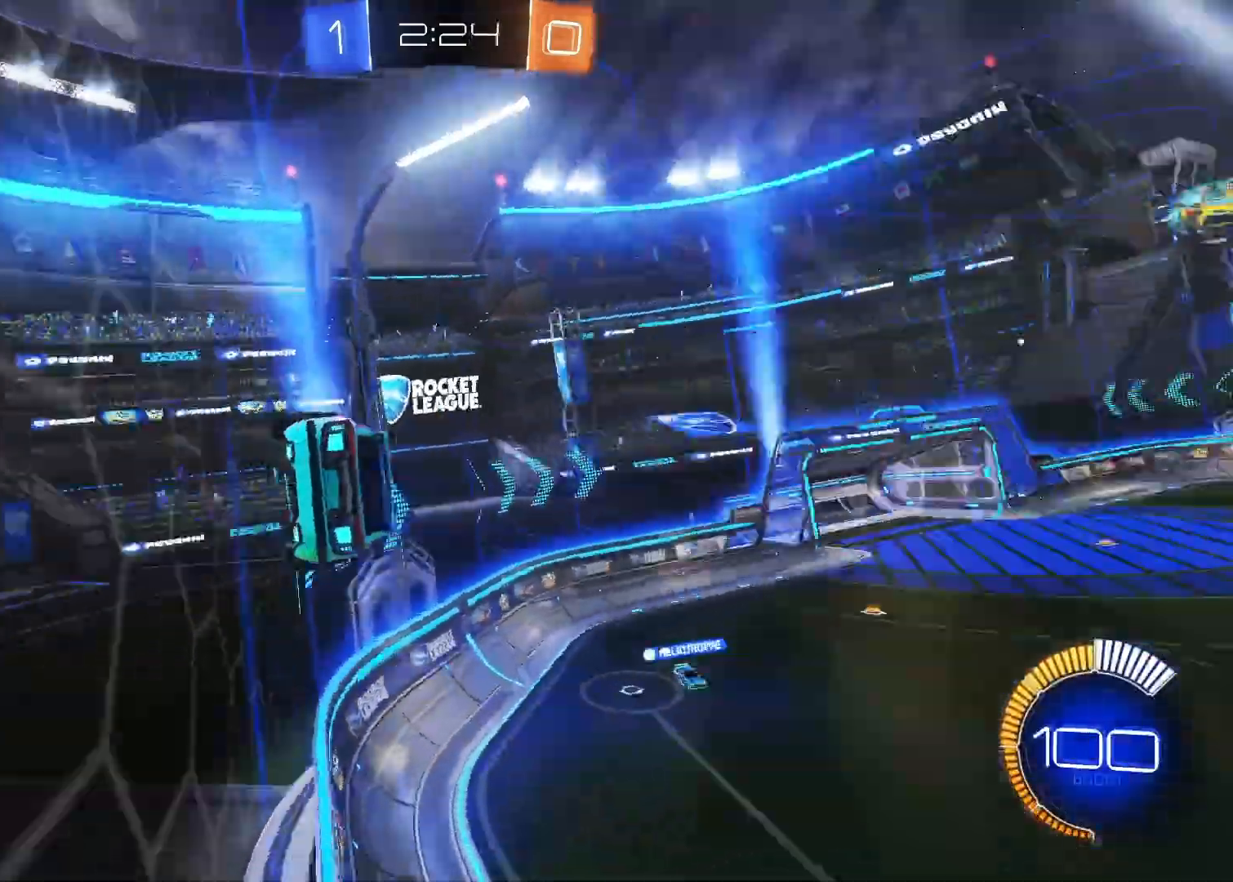
{"keys": ["w"], "mouse": [], "mouse_move": "still", "events": [[17, "space", "down"], [67, "space", "up"]]}
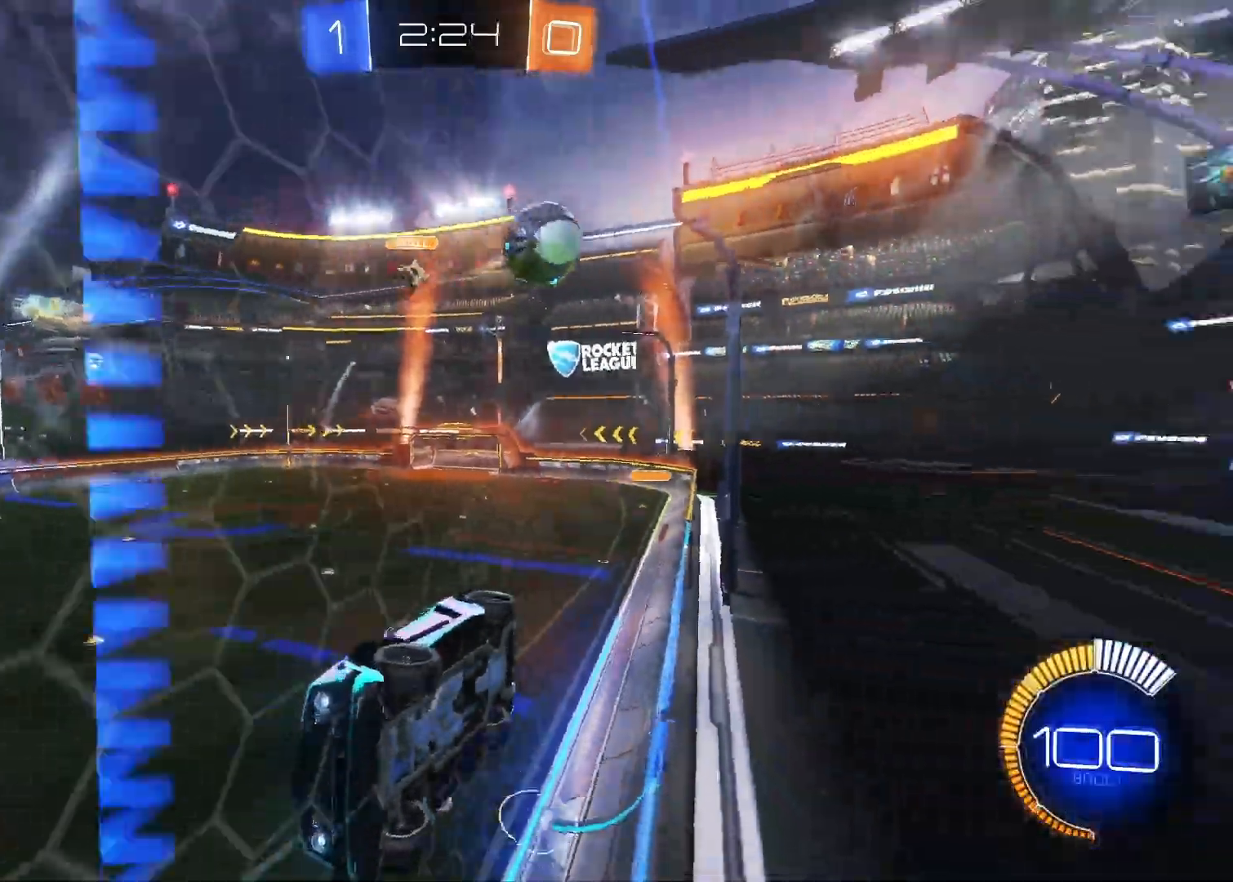
{"keys": ["w"], "mouse": [], "mouse_move": "still", "events": [[217, "d", "down"], [450, "d", "up"]]}
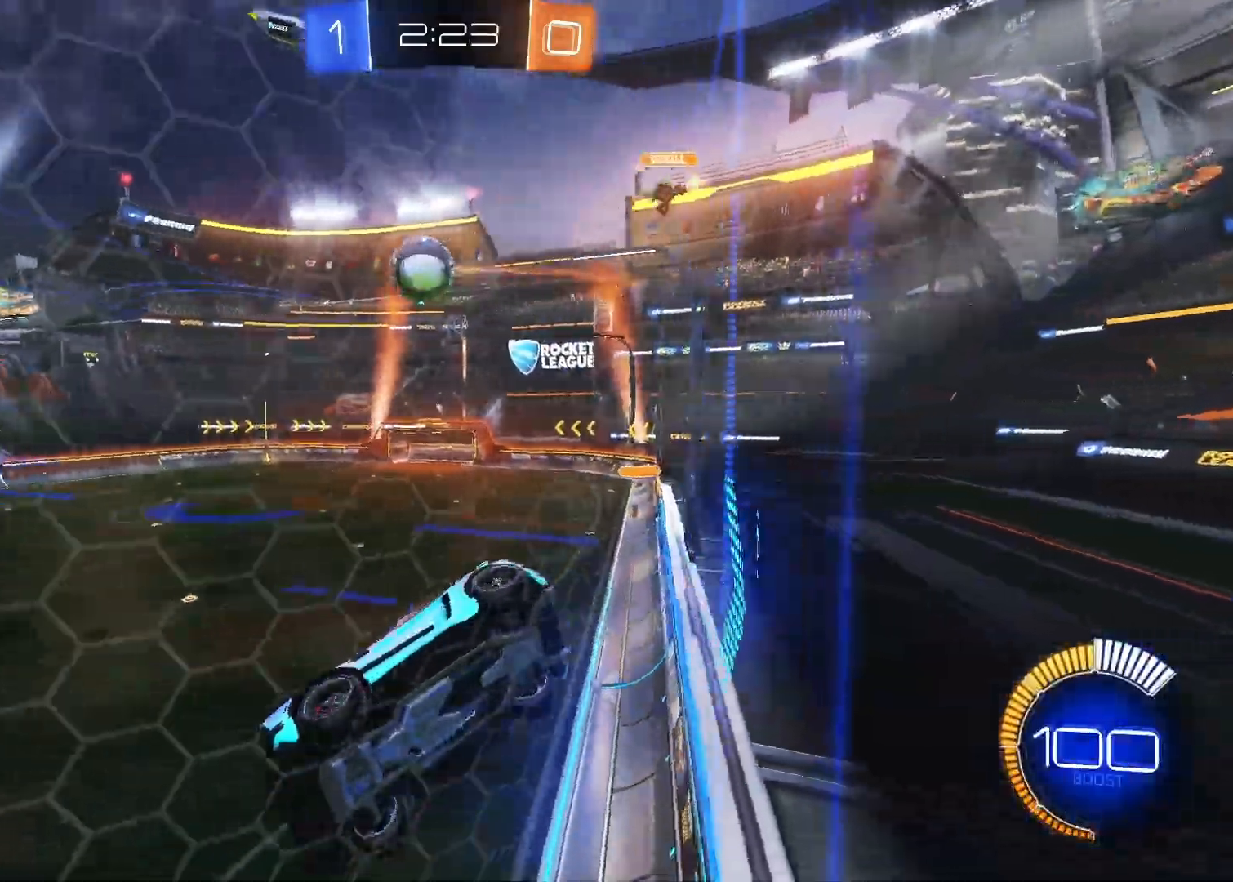
{"keys": ["w"], "mouse": ["left"], "mouse_move": "still", "events": [[183, "mouse_left", "down"]]}
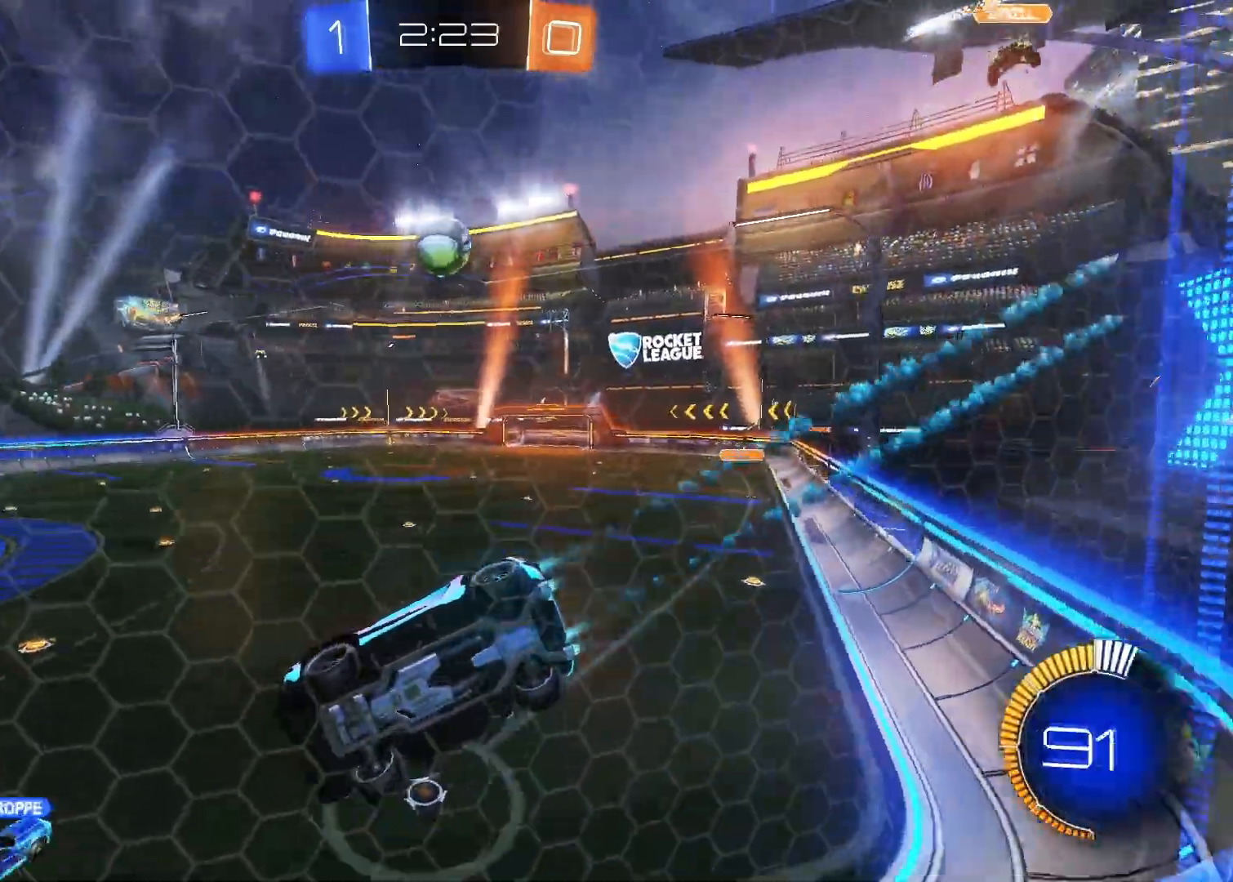
{"keys": ["w"], "mouse": [], "mouse_move": "still", "events": [[200, "d", "down"], [333, "d", "up"], [400, "mouse_left", "up"]]}
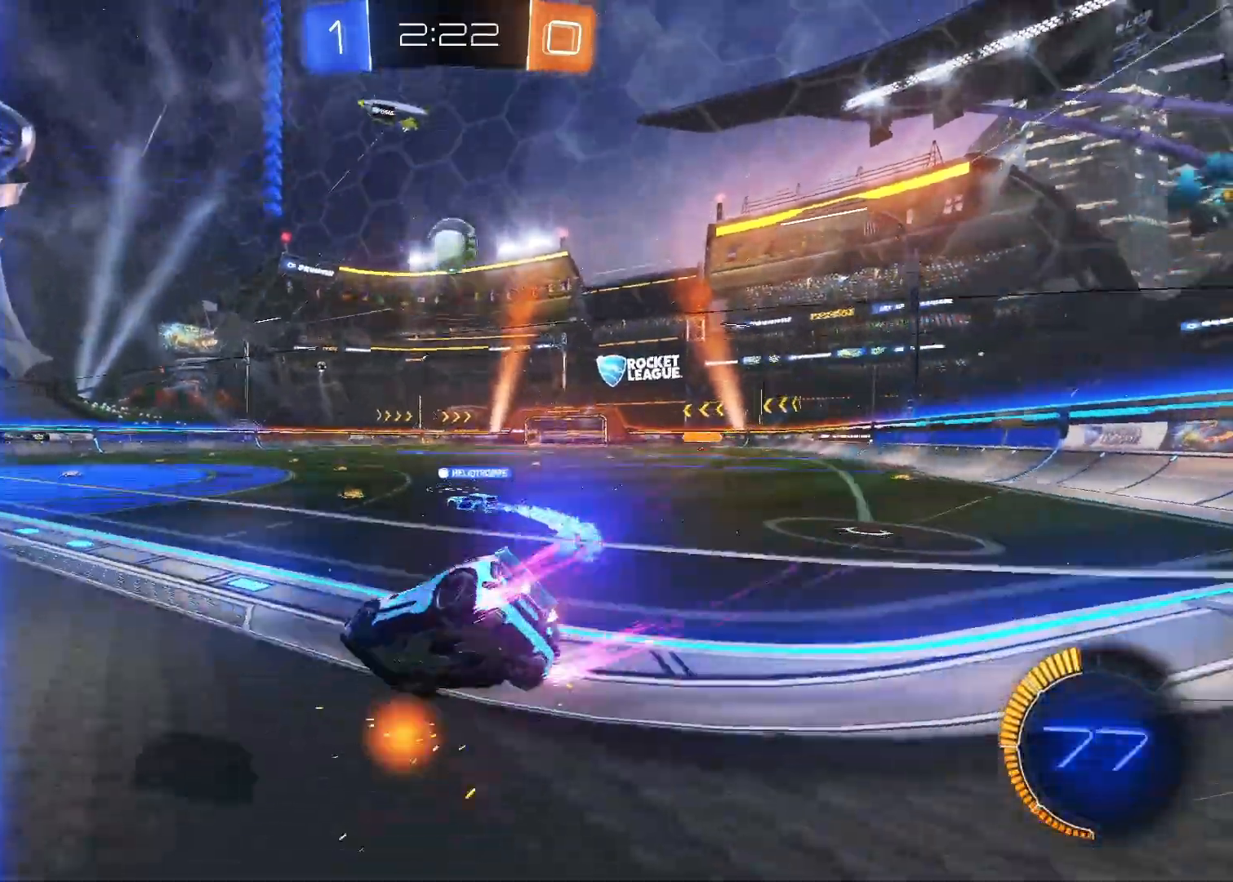
{"keys": ["w"], "mouse": [], "mouse_move": "still", "events": [[167, "a", "down"], [467, "a", "up"]]}
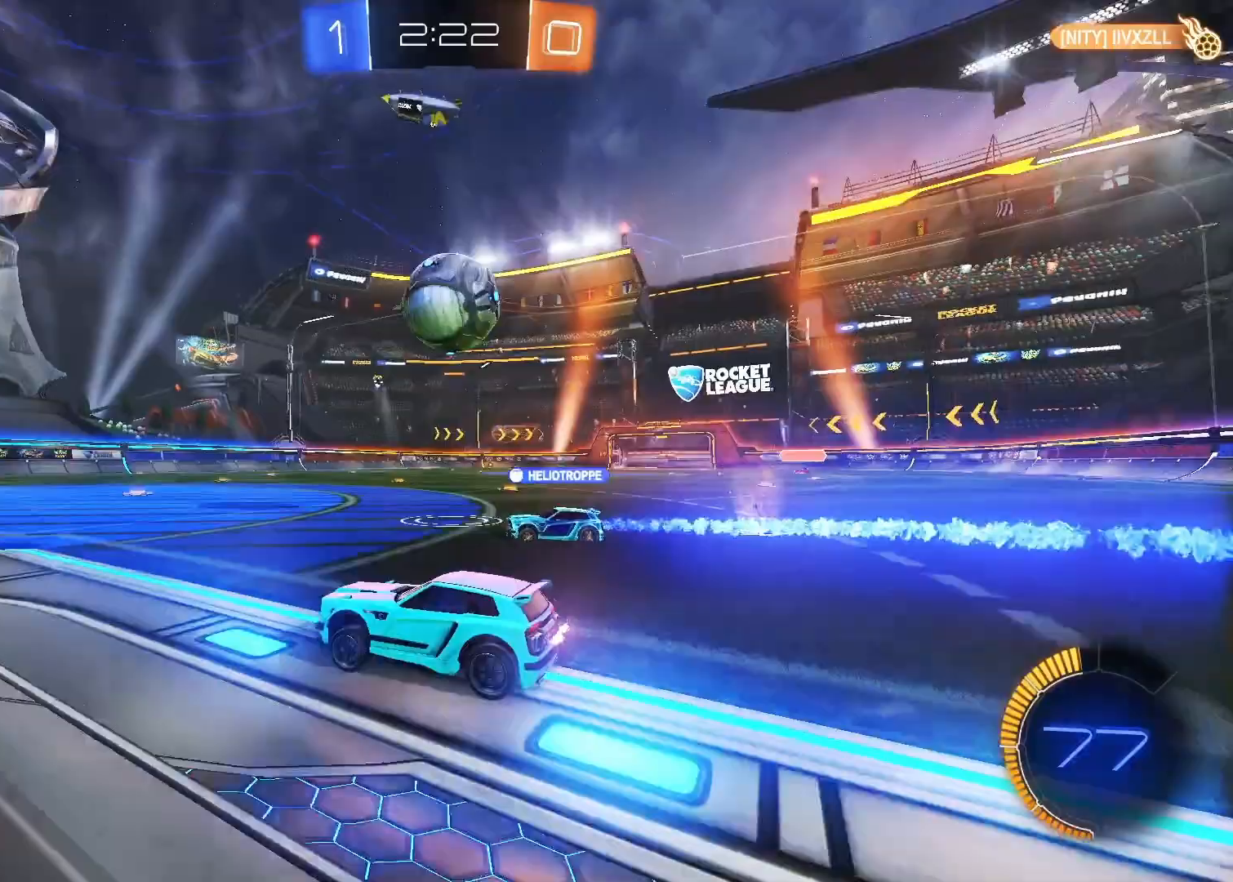
{"keys": [], "mouse": [], "mouse_move": "still", "events": [[100, "w", "up"]]}
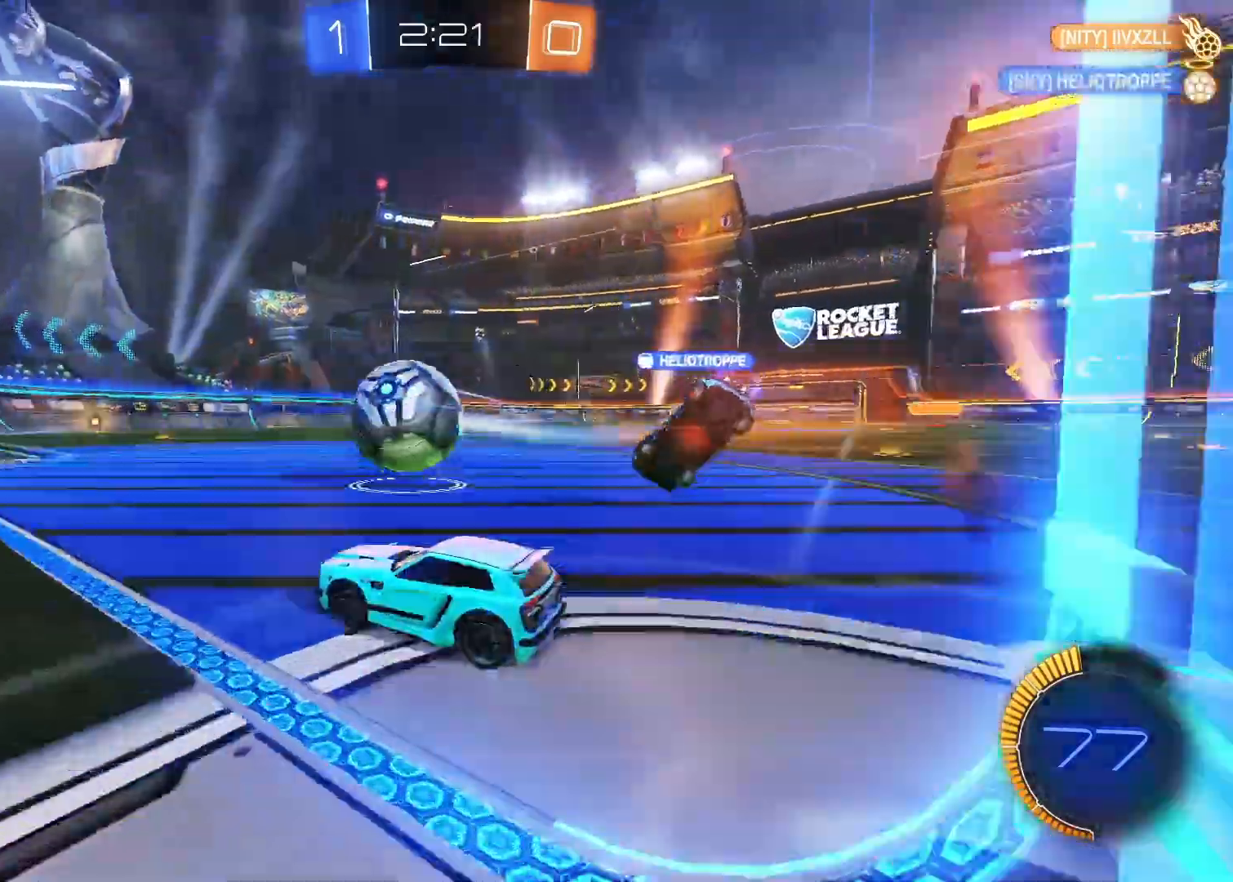
{"keys": ["d", "w"], "mouse": [], "mouse_move": "still", "events": [[250, "d", "down"], [250, "mouse_left", "down"], [283, "w", "down"], [383, "mouse_left", "up"]]}
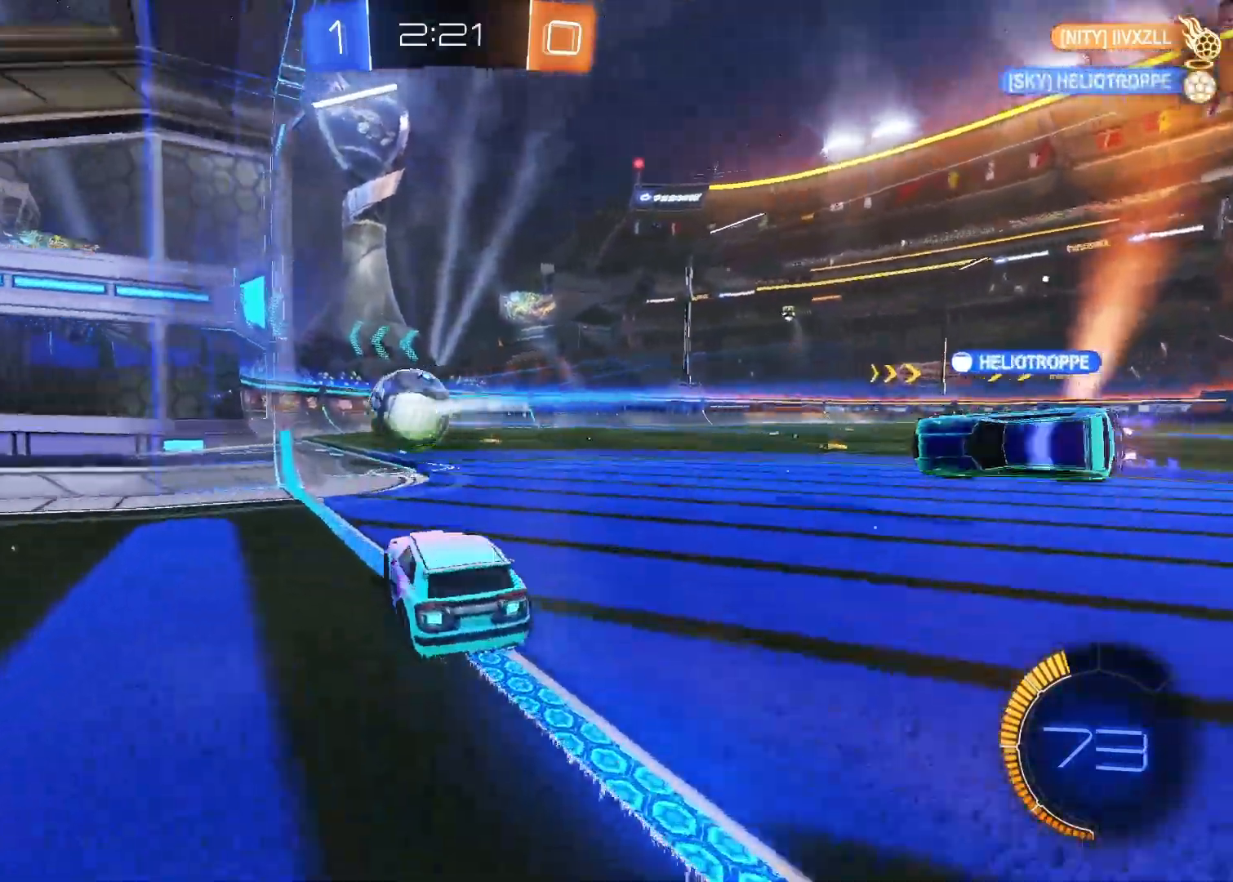
{"keys": ["a", "w"], "mouse": [], "mouse_move": "still", "events": [[83, "d", "up"], [267, "a", "down"]]}